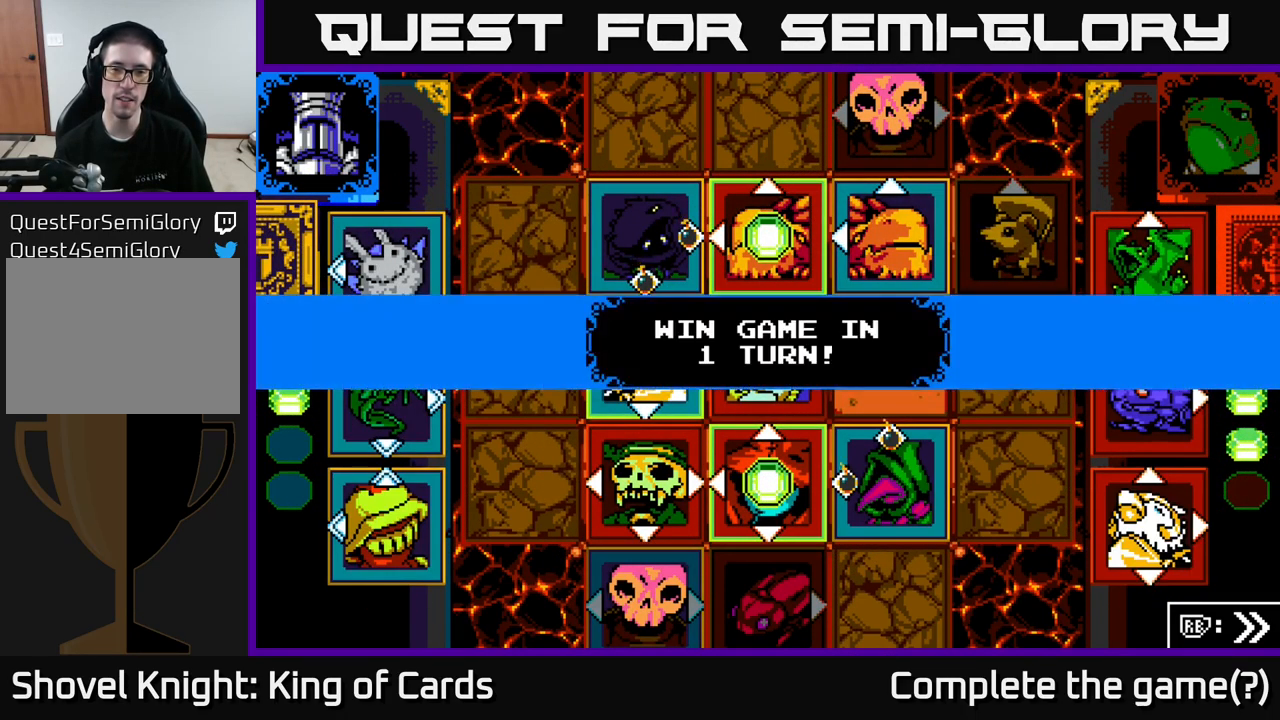
Gameplay with a controller (Xbox layout); each line is a JSON object with the inputs held at the frame after it. "events" lists button and stick changes between this image and that frame as [ms after this image, input, new state], when the widget could be followed in between.
{"buttons": [], "left_stick": "center", "right_stick": "center", "events": [[317, "A", "down"], [467, "A", "up"]]}
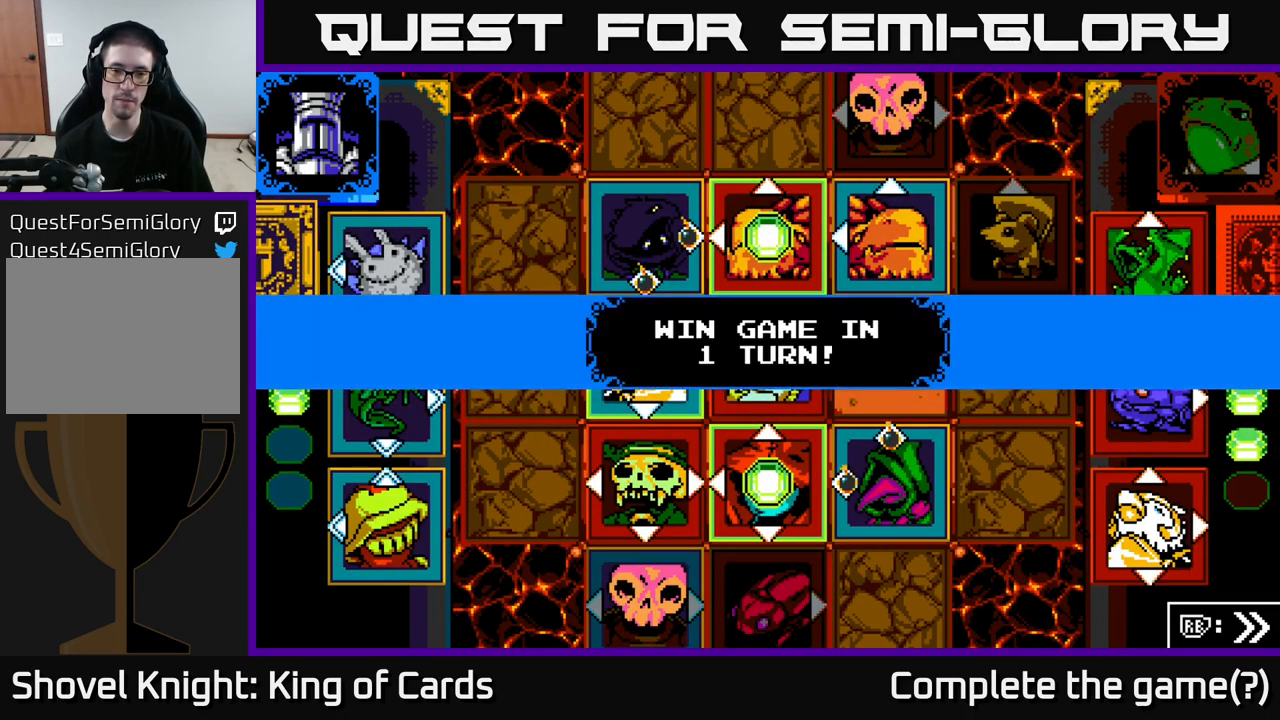
{"buttons": ["X"], "left_stick": "center", "right_stick": "center", "events": [[383, "X", "down"]]}
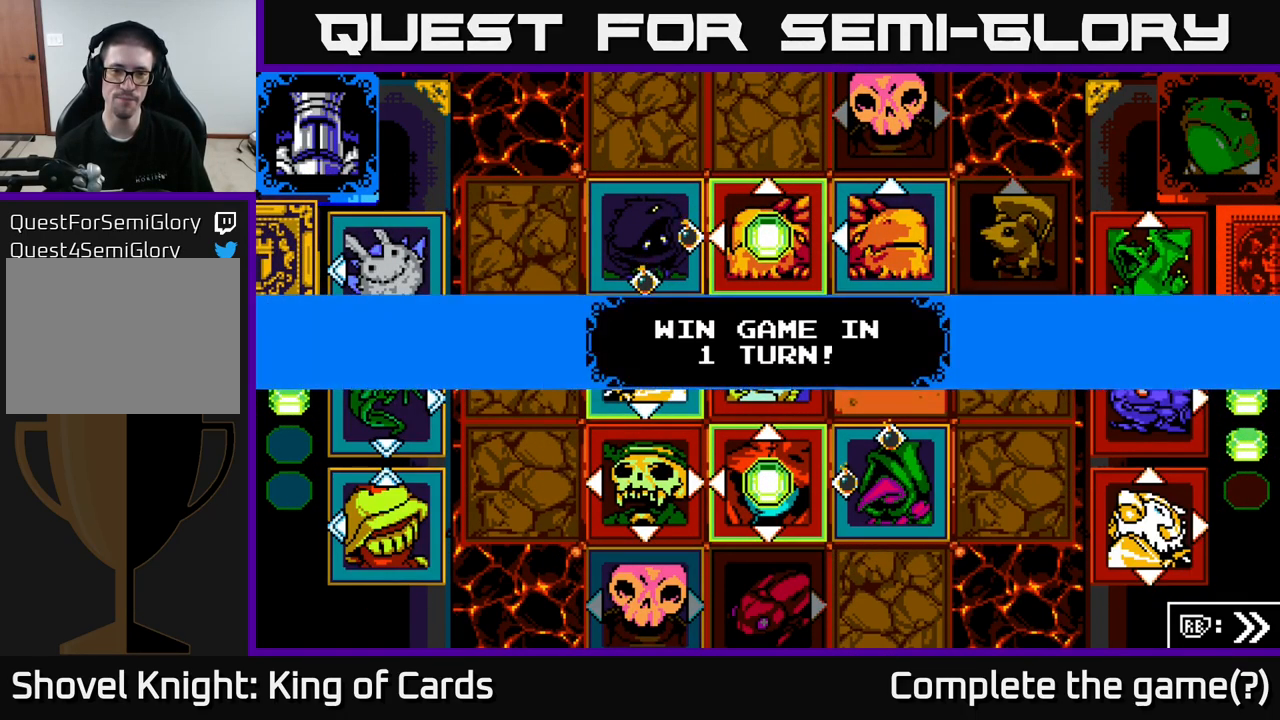
{"buttons": ["Y"], "left_stick": "center", "right_stick": "center", "events": [[100, "X", "up"], [400, "Y", "down"]]}
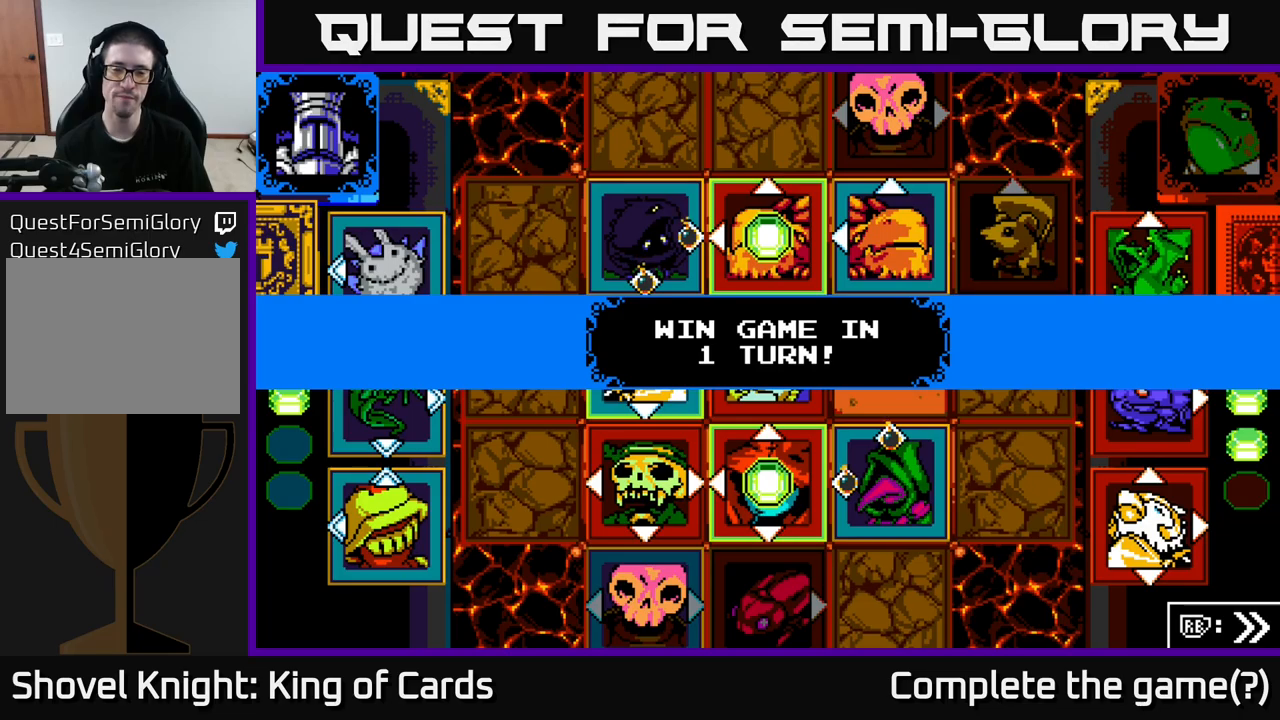
{"buttons": [], "left_stick": "center", "right_stick": "center", "events": [[34, "Y", "up"]]}